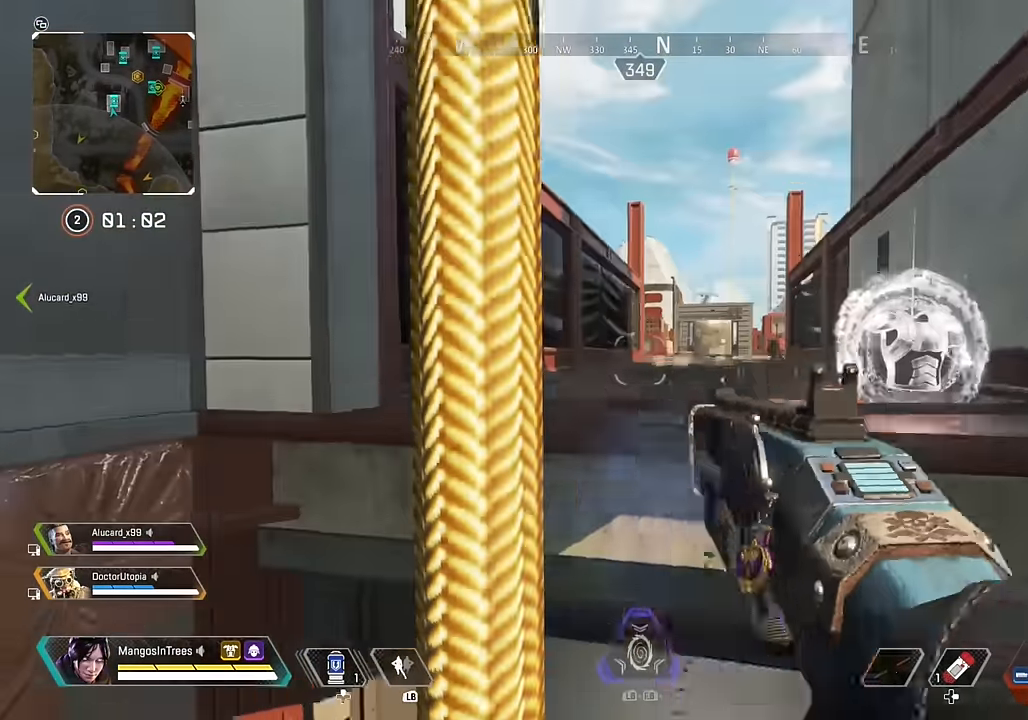
Gameplay with a controller (Xbox layout); each line is a JSON object with the inputs held at the frame after it (dt_ms = milliseconds from this image to that frame). "events" lists button and stick changes between this image and that frame as [ms after this image, input, new state], when the widget could be followed in between.
{"dt_ms": 500, "buttons": [], "left_stick": "up-right", "right_stick": "center", "events": [[16, "right_stick", "down"], [116, "right_stick", "center"], [183, "L2", "up"], [266, "left_stick", "up-right"], [300, "A", "down"], [400, "A", "up"]]}
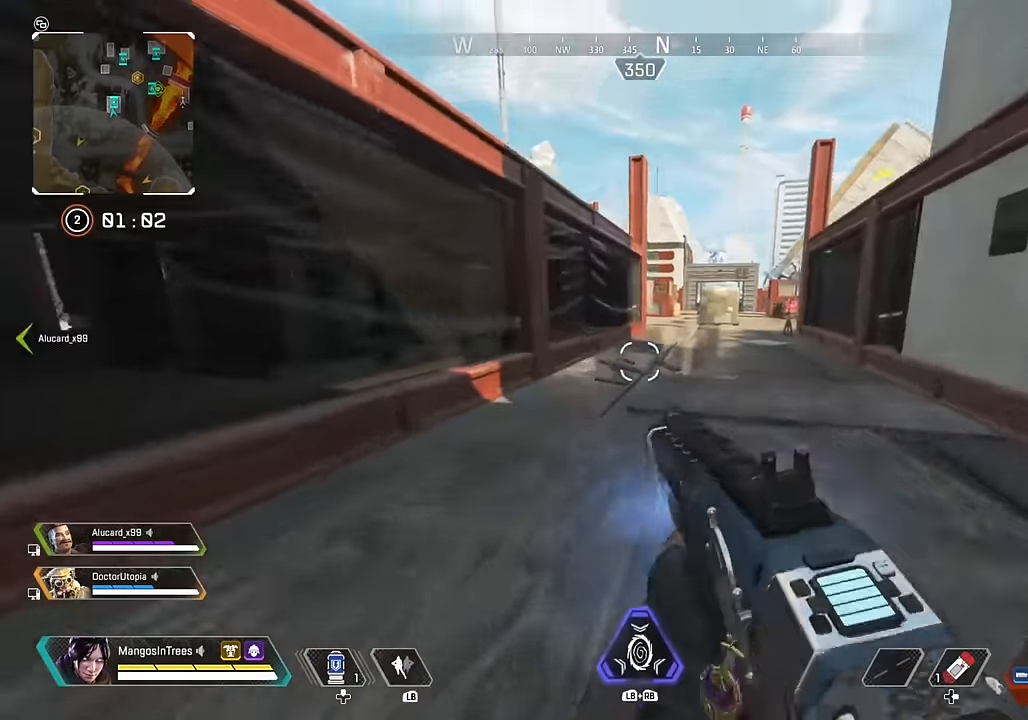
{"dt_ms": 1000, "buttons": [], "left_stick": "center", "right_stick": "down-left"}
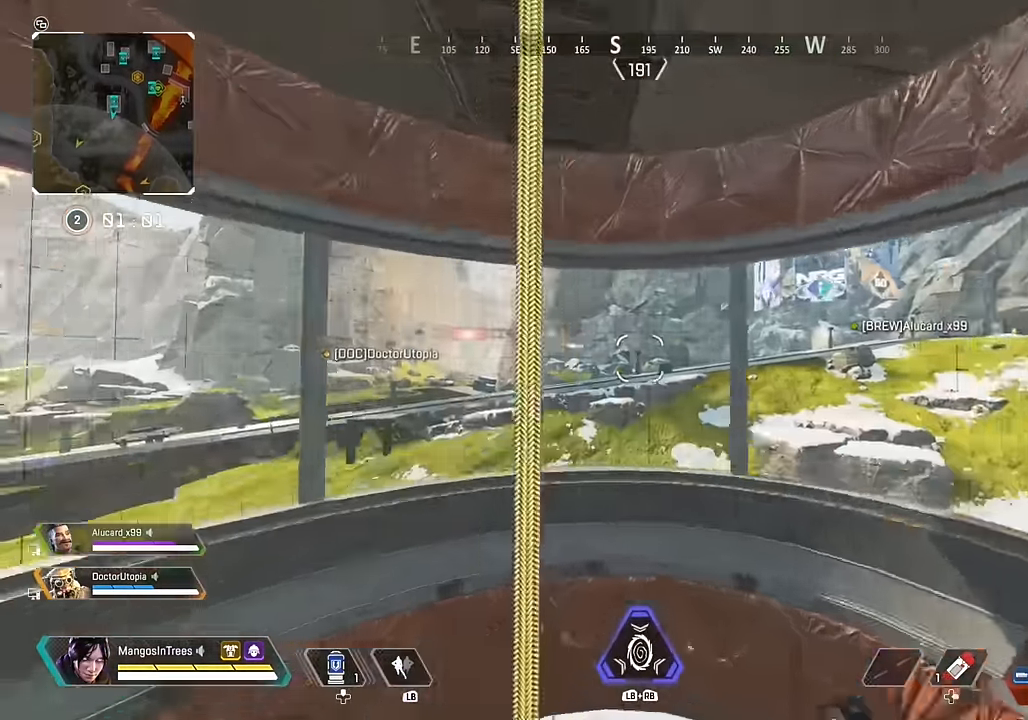
{"dt_ms": 500, "buttons": [], "left_stick": "center", "right_stick": "left", "events": [[33, "right_stick", "left"], [66, "A", "down"], [150, "A", "up"]]}
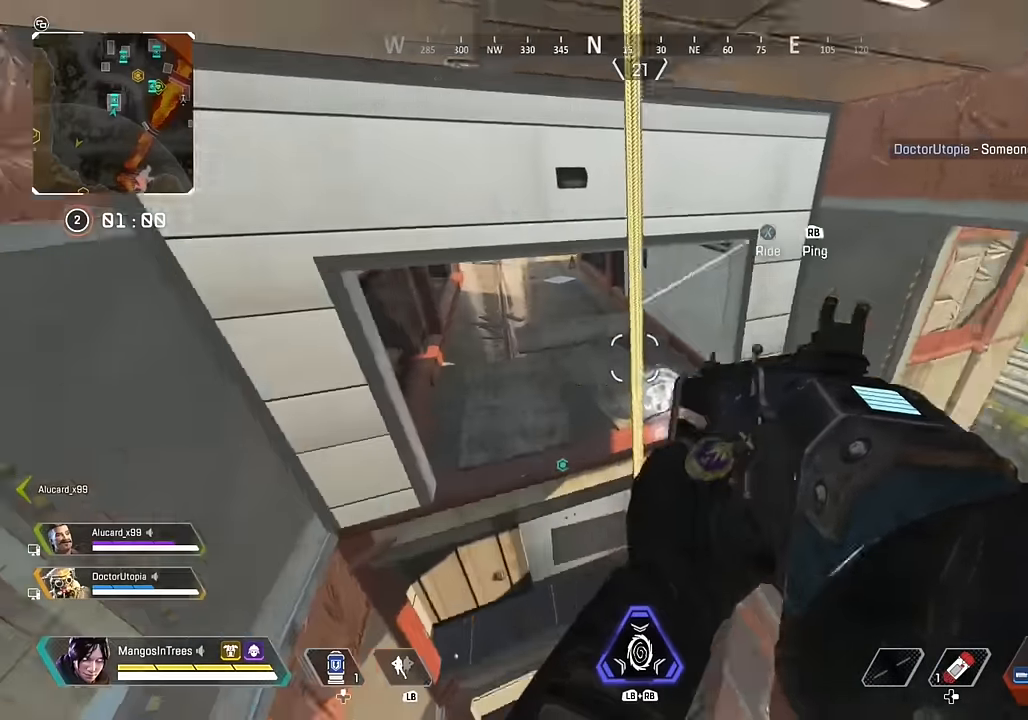
{"dt_ms": 500, "buttons": ["A", "L2"], "left_stick": "right", "right_stick": "center", "events": [[16, "L2", "down"], [250, "right_stick", "center"], [266, "left_stick", "right"], [366, "X", "down"], [433, "X", "up"], [500, "A", "down"]]}
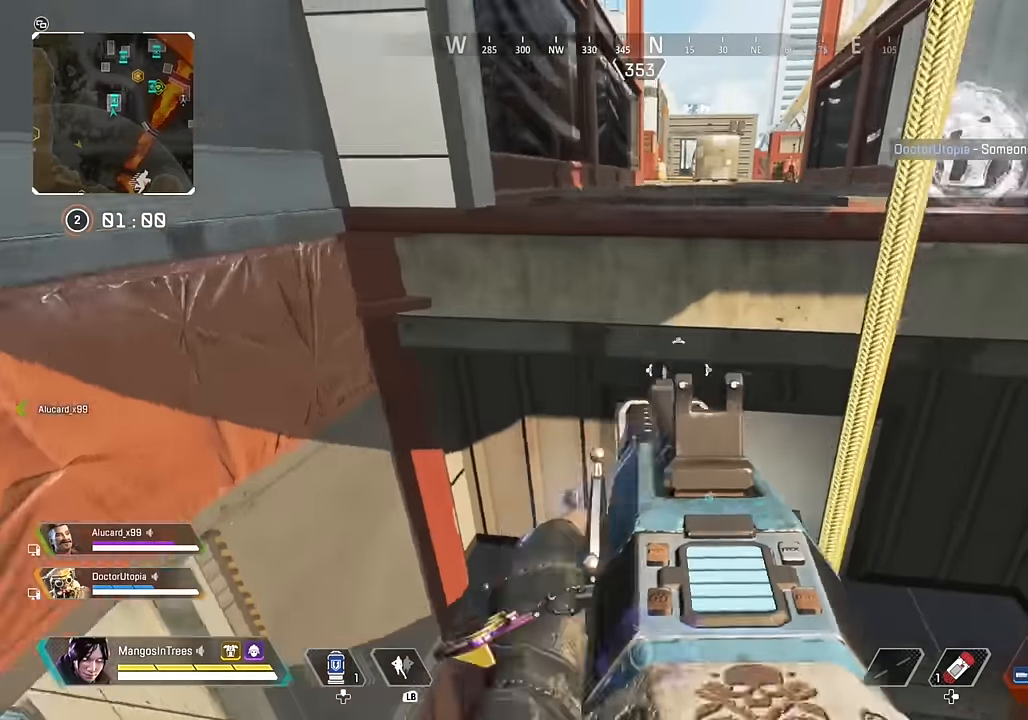
{"dt_ms": 500, "buttons": ["L2"], "left_stick": "up-right", "right_stick": "up-right", "events": [[66, "A", "up"], [316, "left_stick", "up-right"], [316, "right_stick", "up"], [433, "right_stick", "up-right"]]}
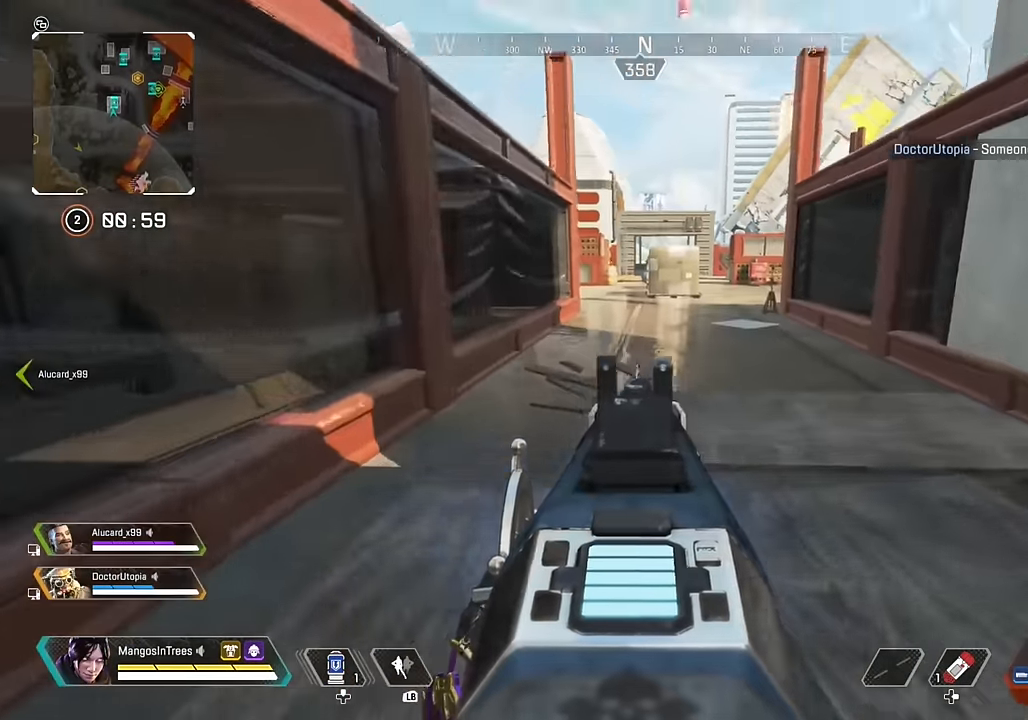
{"dt_ms": 500, "buttons": [], "left_stick": "up-right", "right_stick": "right", "events": [[133, "L2", "up"], [133, "right_stick", "right"]]}
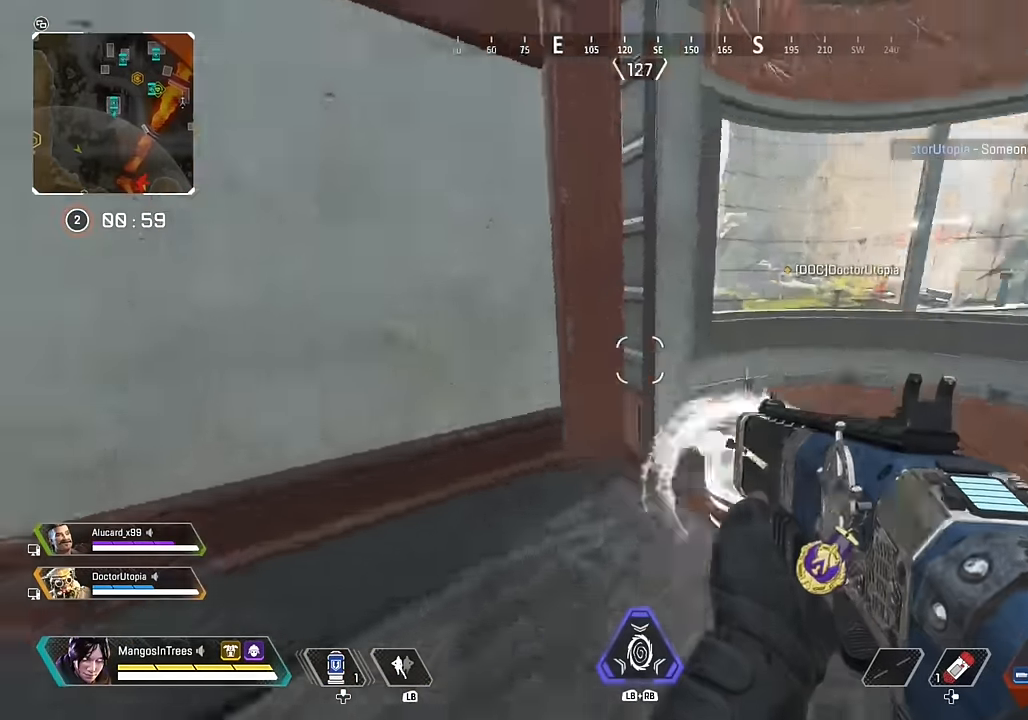
{"dt_ms": 500, "buttons": ["A"], "left_stick": "center", "right_stick": "down-left", "events": [[133, "right_stick", "up-right"], [316, "X", "down"], [316, "right_stick", "center"], [333, "left_stick", "center"], [416, "X", "up"], [433, "right_stick", "down-left"], [483, "A", "down"]]}
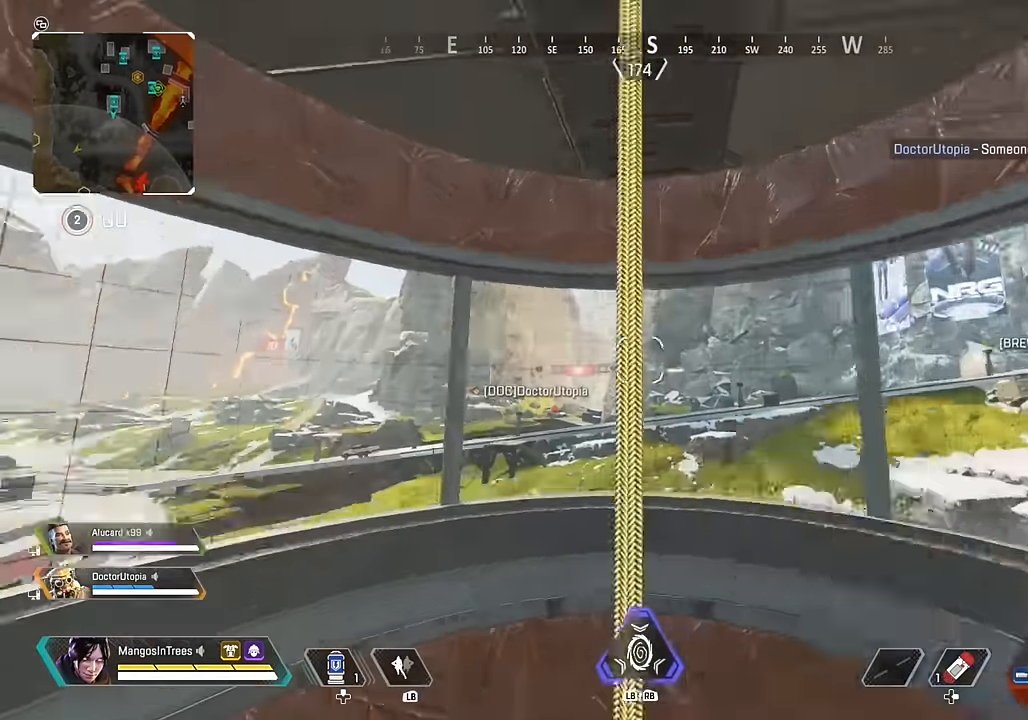
{"dt_ms": 500, "buttons": ["L2"], "left_stick": "center", "right_stick": "left", "events": [[16, "A", "up"], [100, "A", "down"], [166, "A", "up"], [400, "L2", "down"], [416, "right_stick", "left"]]}
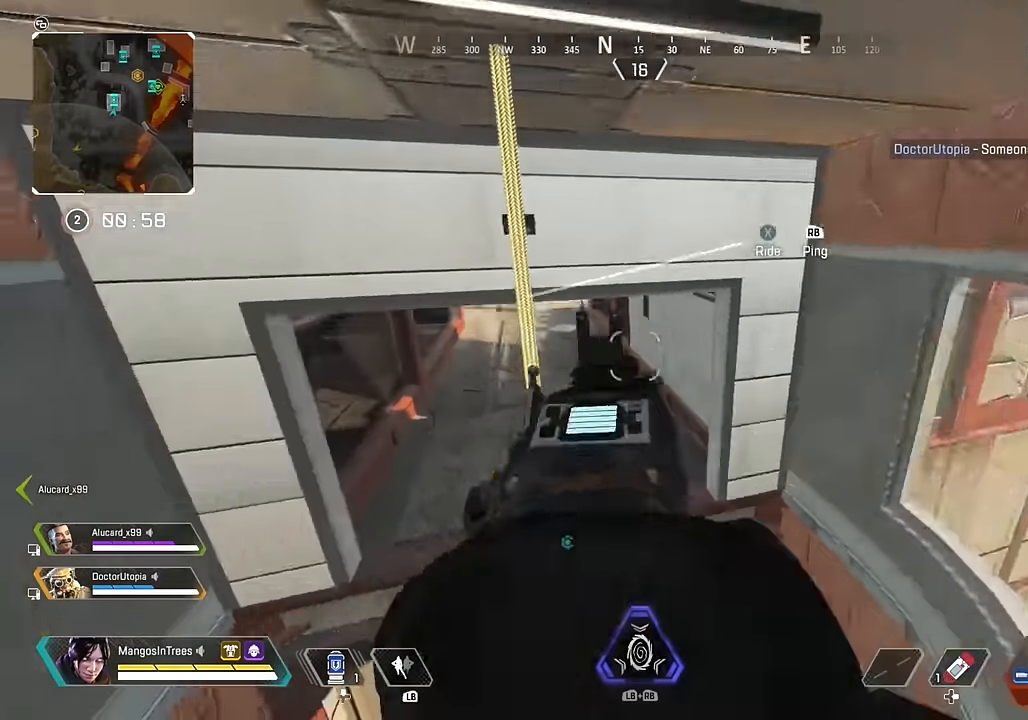
{"dt_ms": 500, "buttons": ["A", "L2"], "left_stick": "right", "right_stick": "center", "events": [[116, "right_stick", "center"], [216, "left_stick", "right"], [266, "X", "down"], [383, "X", "up"], [450, "A", "down"]]}
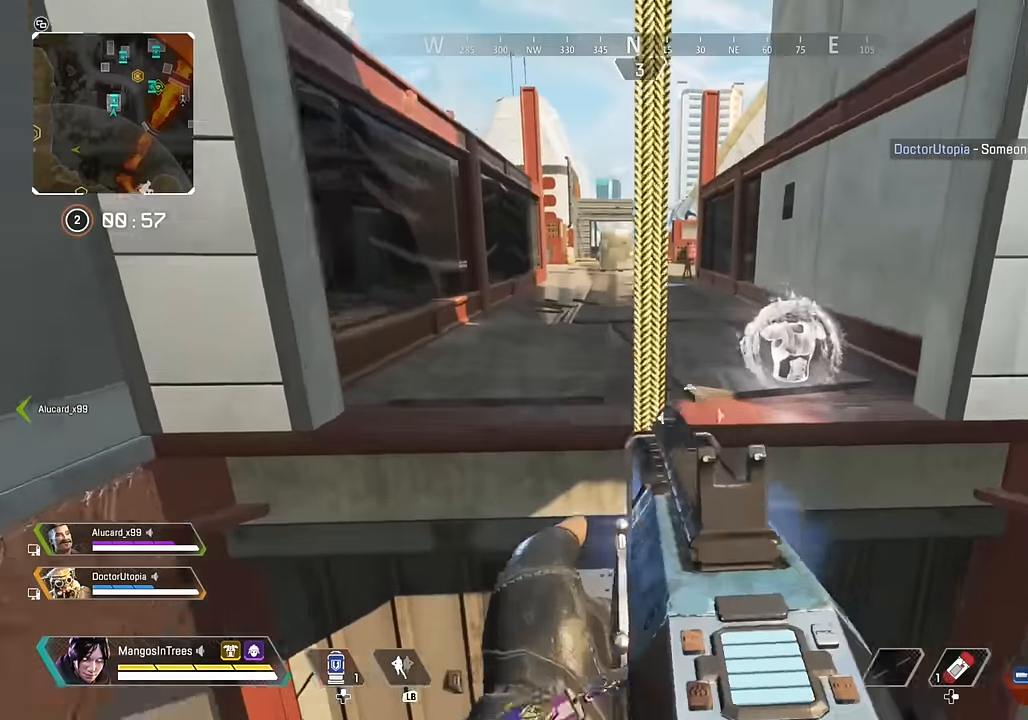
{"dt_ms": 500, "buttons": [], "left_stick": "right", "right_stick": "right", "events": [[33, "A", "up"], [66, "left_stick", "up-left"], [283, "left_stick", "center"], [300, "right_stick", "right"], [333, "left_stick", "right"], [366, "L2", "up"]]}
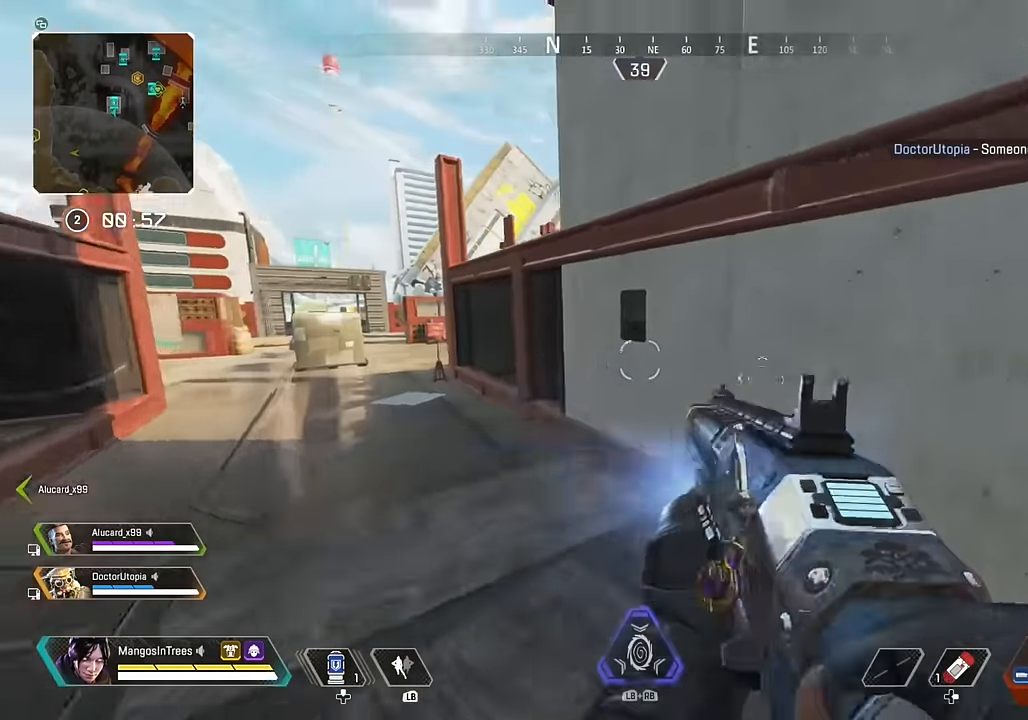
{"dt_ms": 500, "buttons": [], "left_stick": "up-right", "right_stick": "center", "events": [[183, "left_stick", "up-right"], [216, "right_stick", "down-right"], [350, "right_stick", "center"]]}
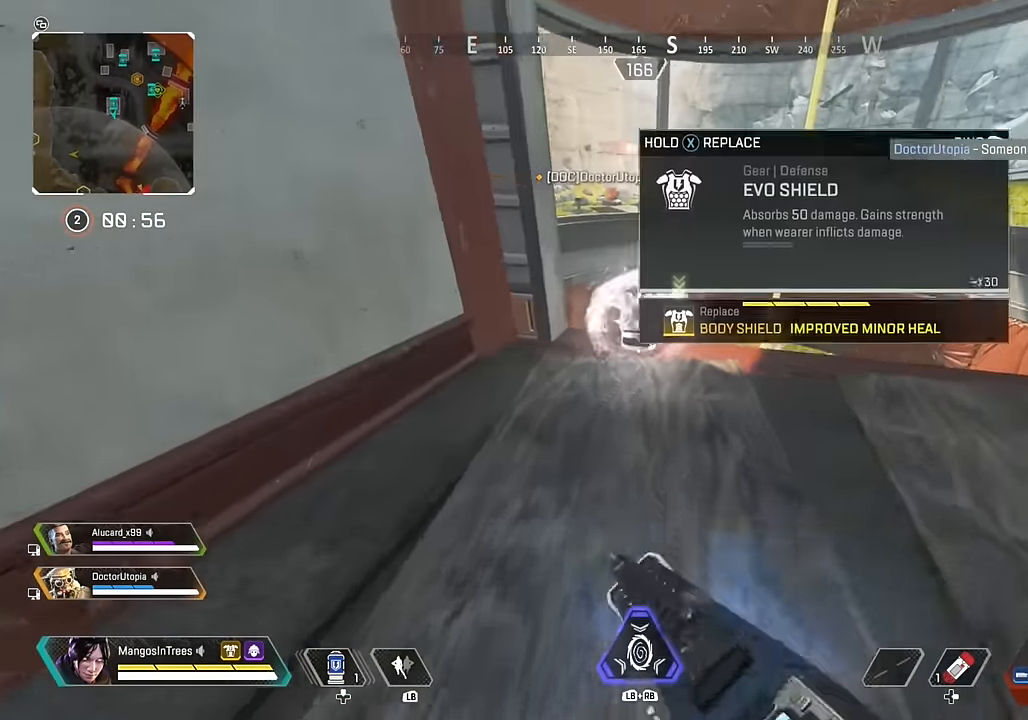
{"dt_ms": 500, "buttons": [], "left_stick": "up-right", "right_stick": "left", "events": [[316, "R3", "down"], [383, "right_stick", "down-left"], [433, "R3", "up"], [500, "right_stick", "left"]]}
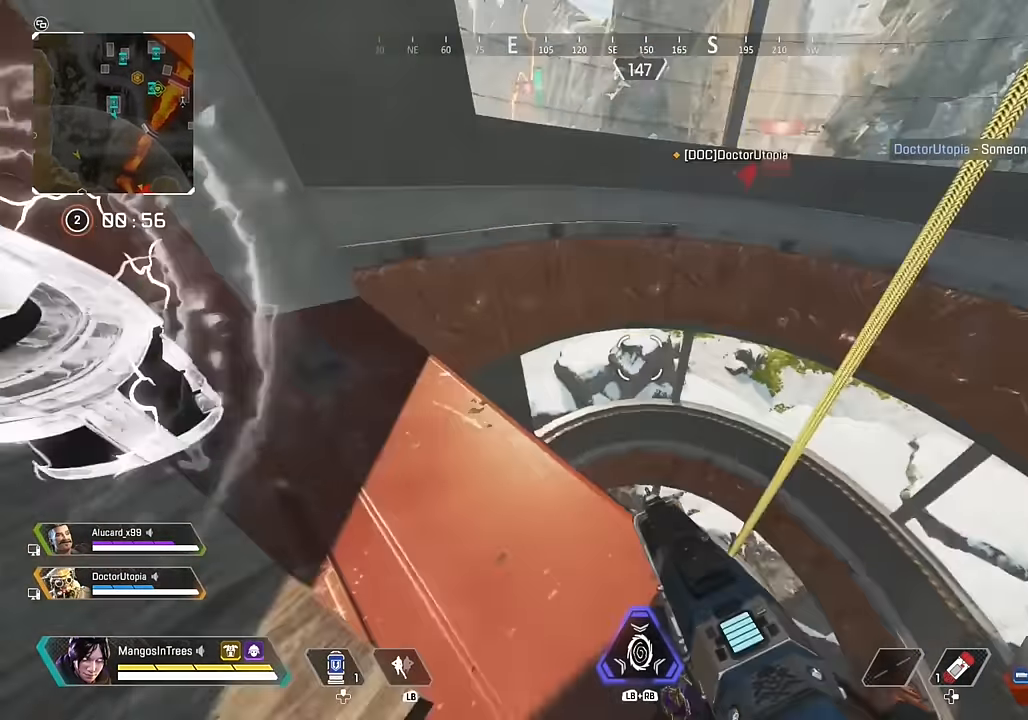
{"dt_ms": 500, "buttons": [], "left_stick": "up", "right_stick": "center", "events": [[250, "left_stick", "up"], [266, "right_stick", "up-left"], [483, "right_stick", "center"]]}
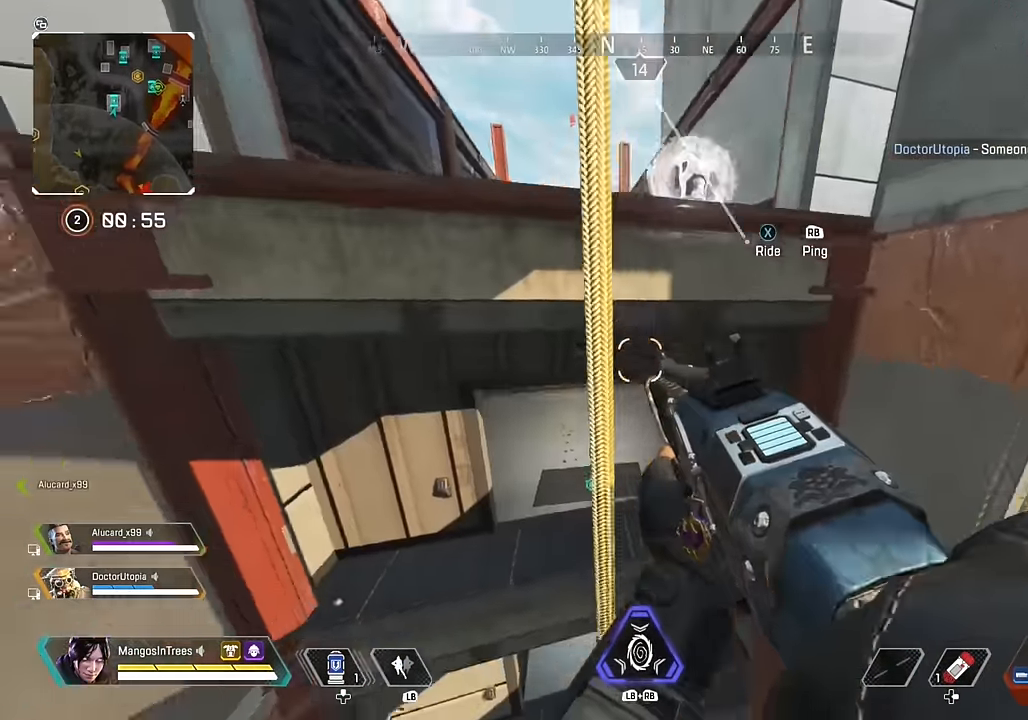
{"dt_ms": 500, "buttons": [], "left_stick": "up-left", "right_stick": "center", "events": [[166, "left_stick", "up-left"]]}
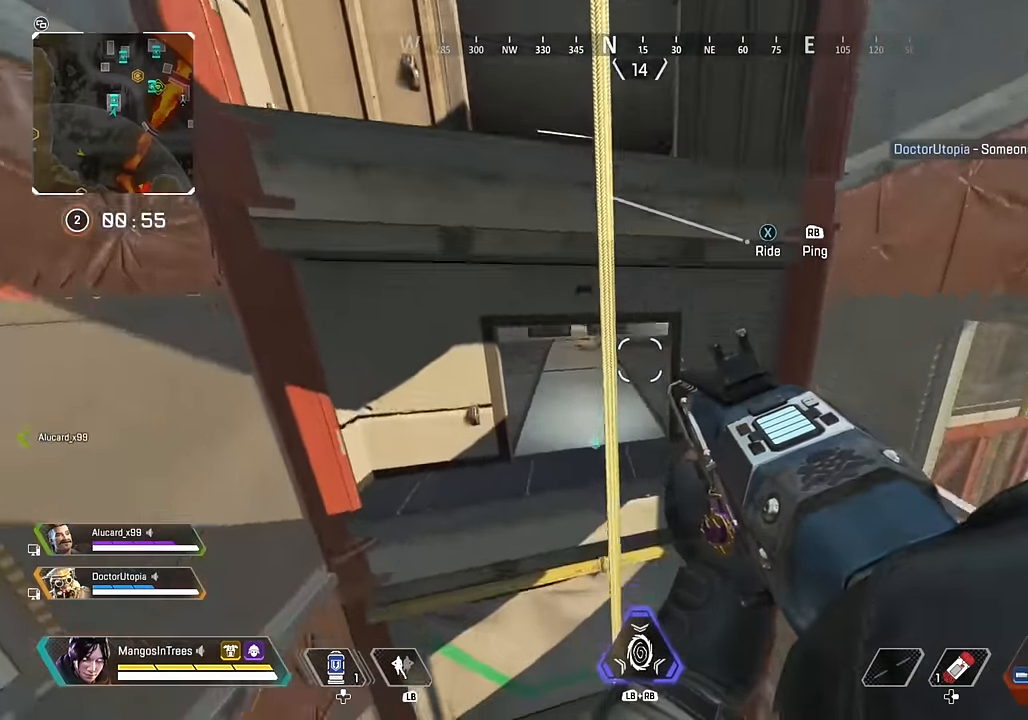
{"dt_ms": 500, "buttons": [], "left_stick": "left", "right_stick": "center", "events": [[33, "X", "down"], [216, "X", "up"], [233, "A", "down"], [316, "A", "up"], [350, "left_stick", "left"]]}
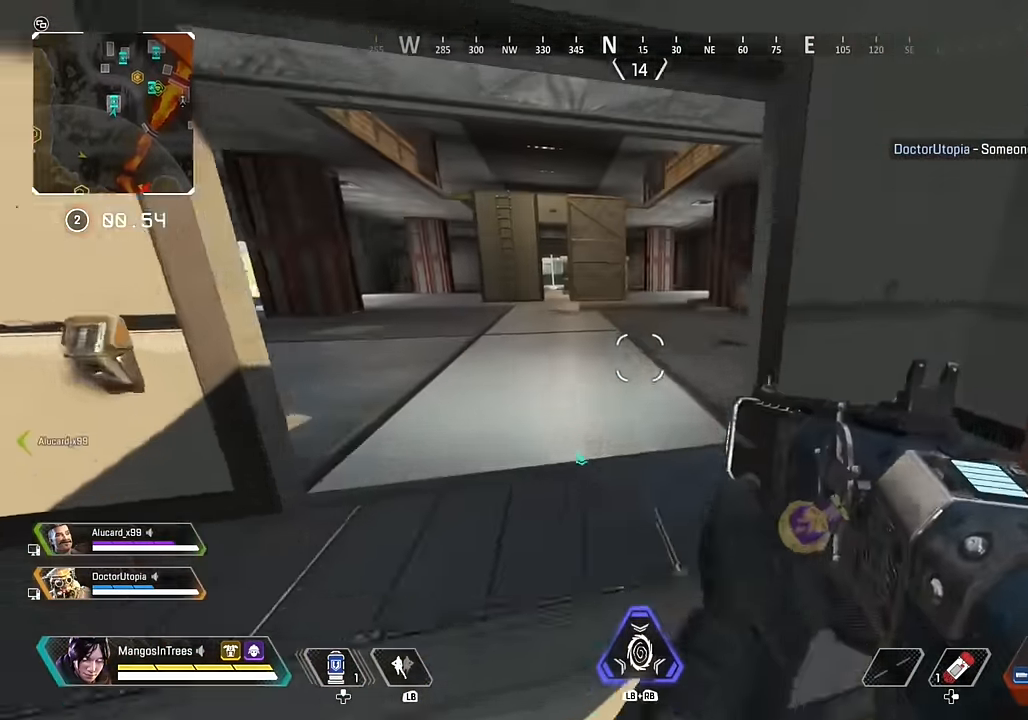
{"dt_ms": 500, "buttons": [], "left_stick": "center", "right_stick": "right", "events": [[66, "right_stick", "right"], [316, "left_stick", "center"]]}
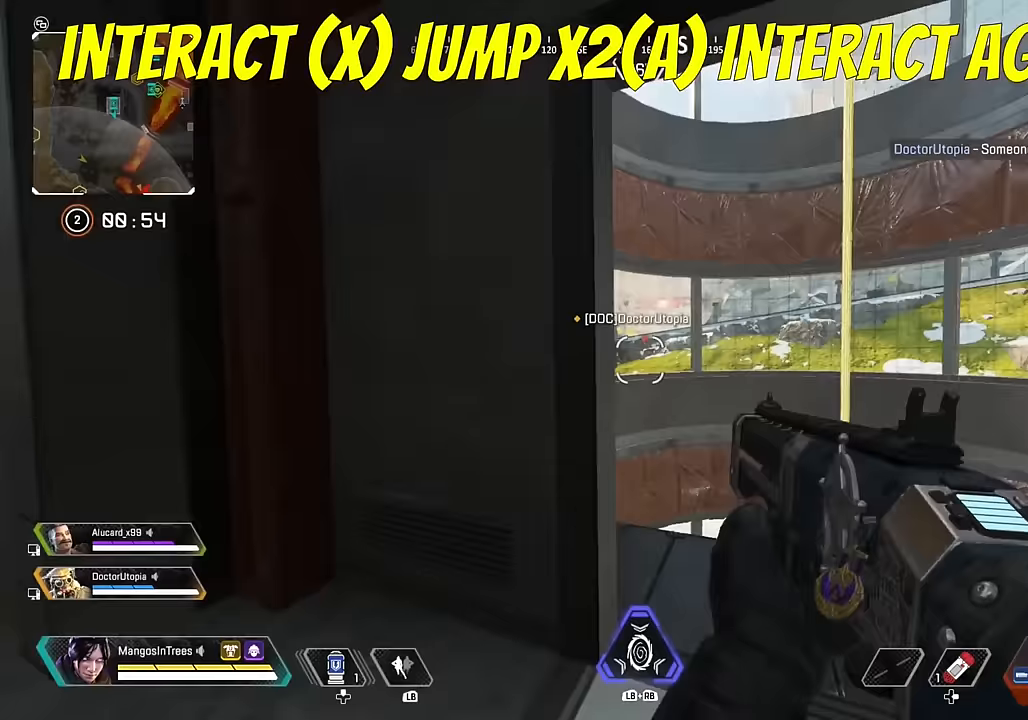
{"dt_ms": 500, "buttons": [], "left_stick": "up", "right_stick": "up", "events": [[83, "right_stick", "center"], [100, "left_stick", "up"], [333, "right_stick", "up"]]}
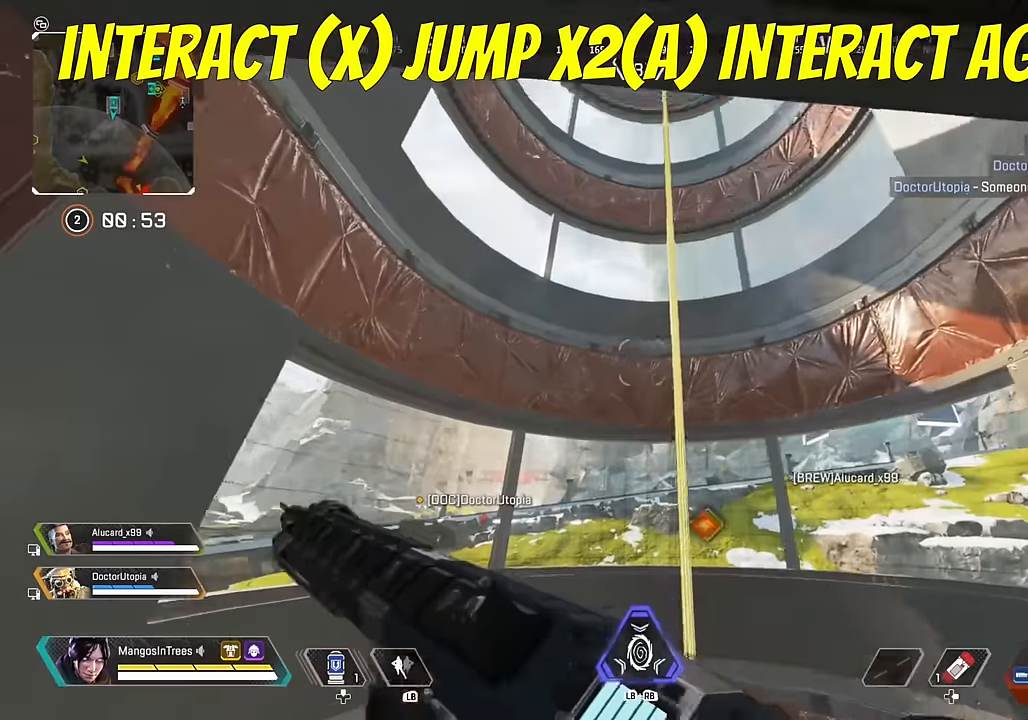
{"dt_ms": 500, "buttons": [], "left_stick": "center", "right_stick": "down-left", "events": [[17, "right_stick", "center"], [83, "X", "down"], [117, "left_stick", "center"], [167, "X", "up"], [233, "A", "down"], [233, "right_stick", "down-left"], [283, "A", "up"], [333, "A", "down"], [383, "A", "up"]]}
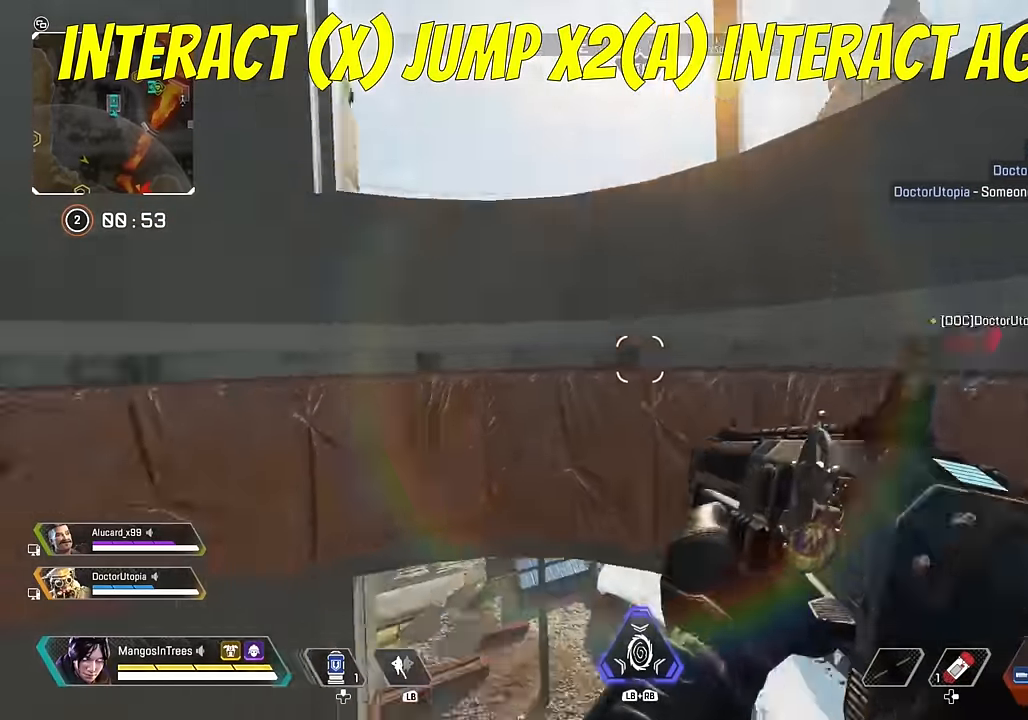
{"dt_ms": 500, "buttons": ["L2"], "left_stick": "up-left", "right_stick": "center", "events": [[67, "right_stick", "left"], [217, "L2", "down"], [267, "left_stick", "up-left"], [283, "right_stick", "center"]]}
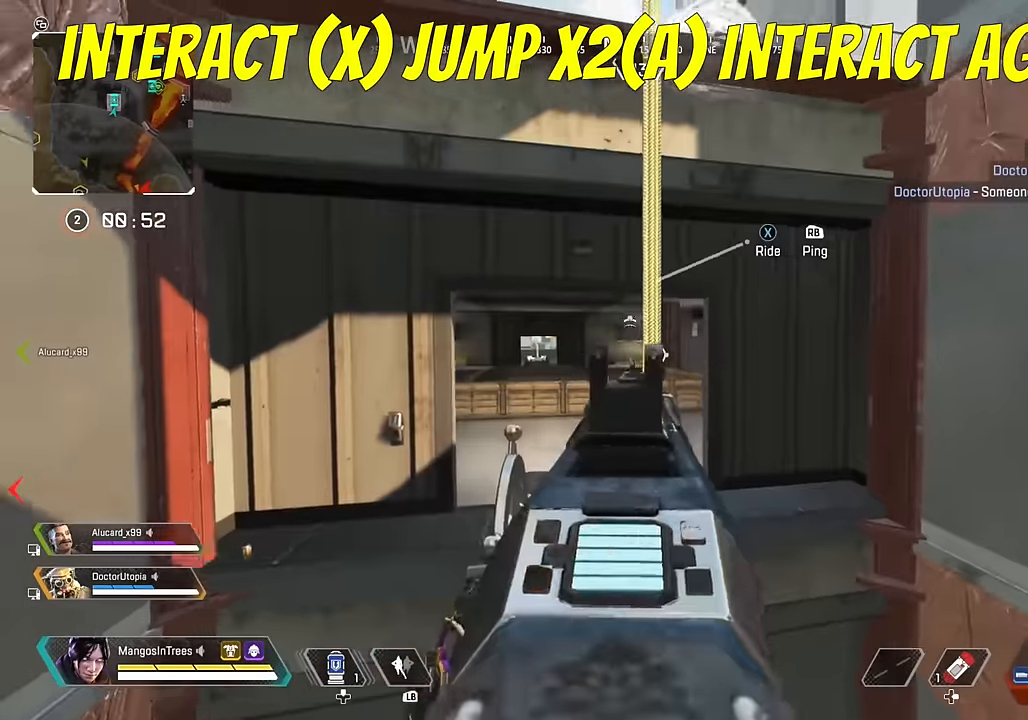
{"dt_ms": 500, "buttons": ["A", "L2"], "left_stick": "up", "right_stick": "center", "events": [[117, "left_stick", "up-right"], [333, "left_stick", "up"], [350, "X", "down"], [450, "X", "up"], [500, "A", "down"]]}
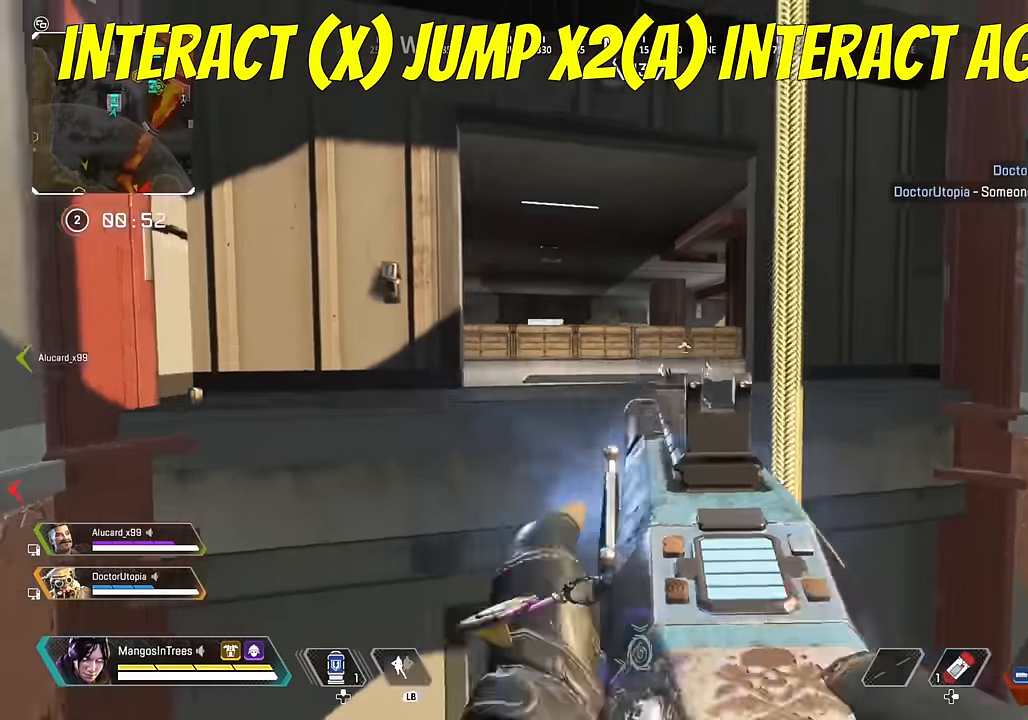
{"dt_ms": 500, "buttons": [], "left_stick": "right", "right_stick": "right", "events": [[50, "A", "up"], [67, "L2", "up"], [167, "left_stick", "down-left"], [350, "right_stick", "right"], [367, "left_stick", "center"], [417, "left_stick", "right"]]}
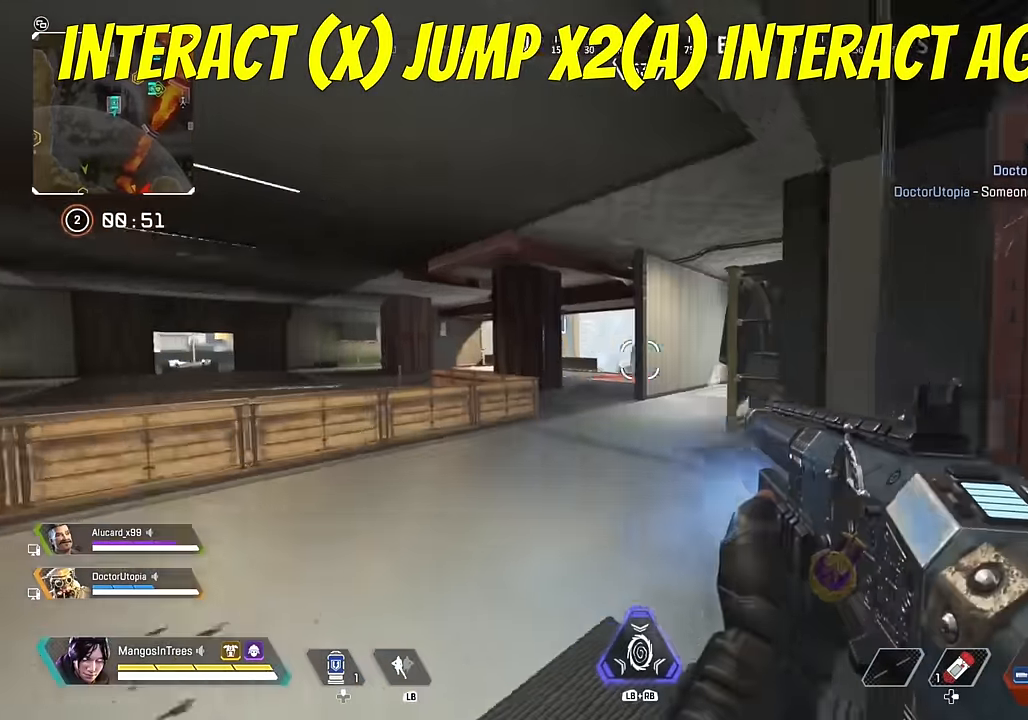
{"dt_ms": 500, "buttons": [], "left_stick": "up-right", "right_stick": "up-right", "events": [[133, "left_stick", "up-right"], [167, "right_stick", "up-right"], [283, "right_stick", "up"], [417, "right_stick", "up-right"]]}
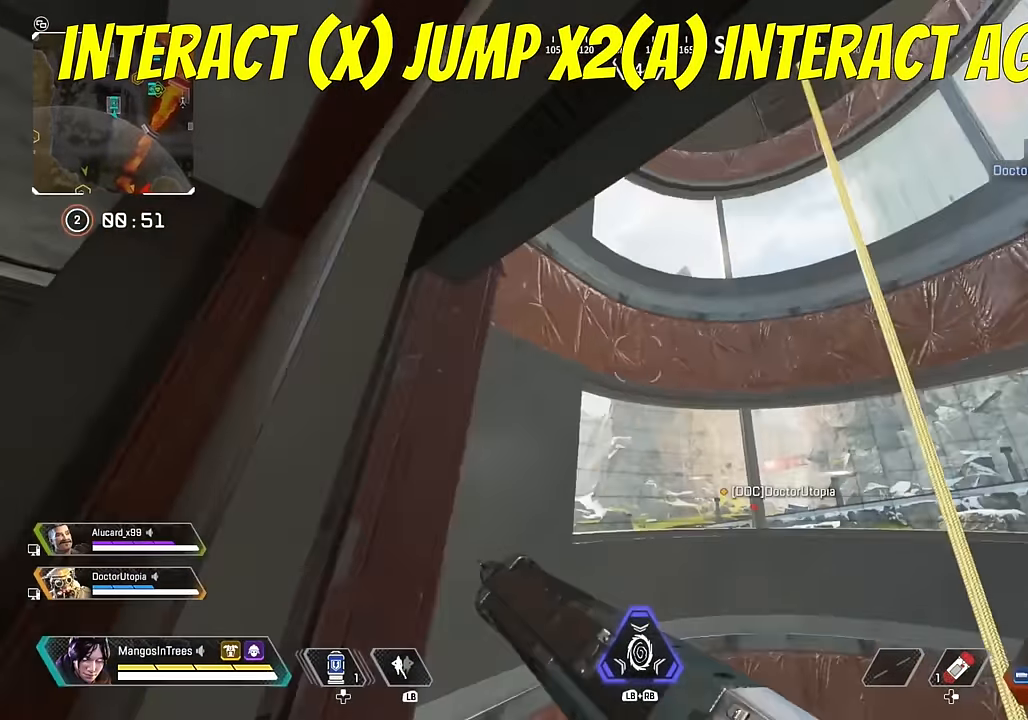
{"dt_ms": 500, "buttons": [], "left_stick": "center", "right_stick": "left", "events": [[100, "right_stick", "center"], [133, "X", "down"], [200, "left_stick", "center"], [217, "X", "up"], [283, "A", "down"], [300, "right_stick", "left"], [333, "A", "up"], [367, "A", "down"], [450, "A", "up"]]}
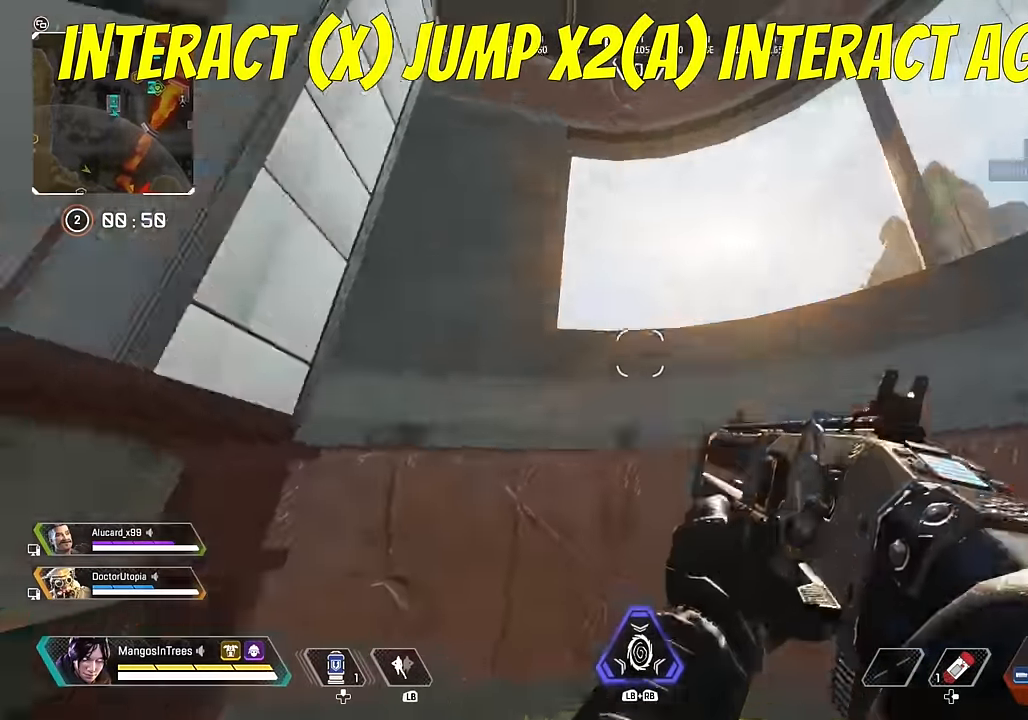
{"dt_ms": 500, "buttons": ["L2"], "left_stick": "left", "right_stick": "down-left", "events": [[33, "right_stick", "down-left"], [217, "L2", "down"], [367, "left_stick", "left"]]}
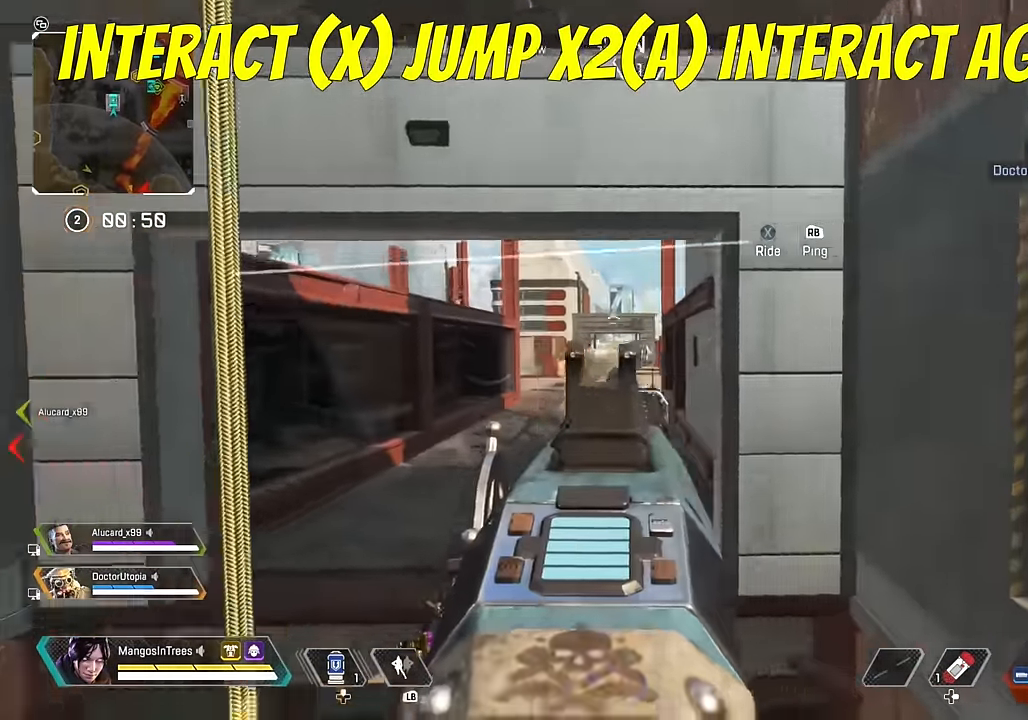
{"dt_ms": 500, "buttons": ["A"], "left_stick": "left", "right_stick": "center", "events": [[100, "right_stick", "center"], [383, "X", "down"], [450, "X", "up"], [483, "A", "down"], [483, "L2", "up"]]}
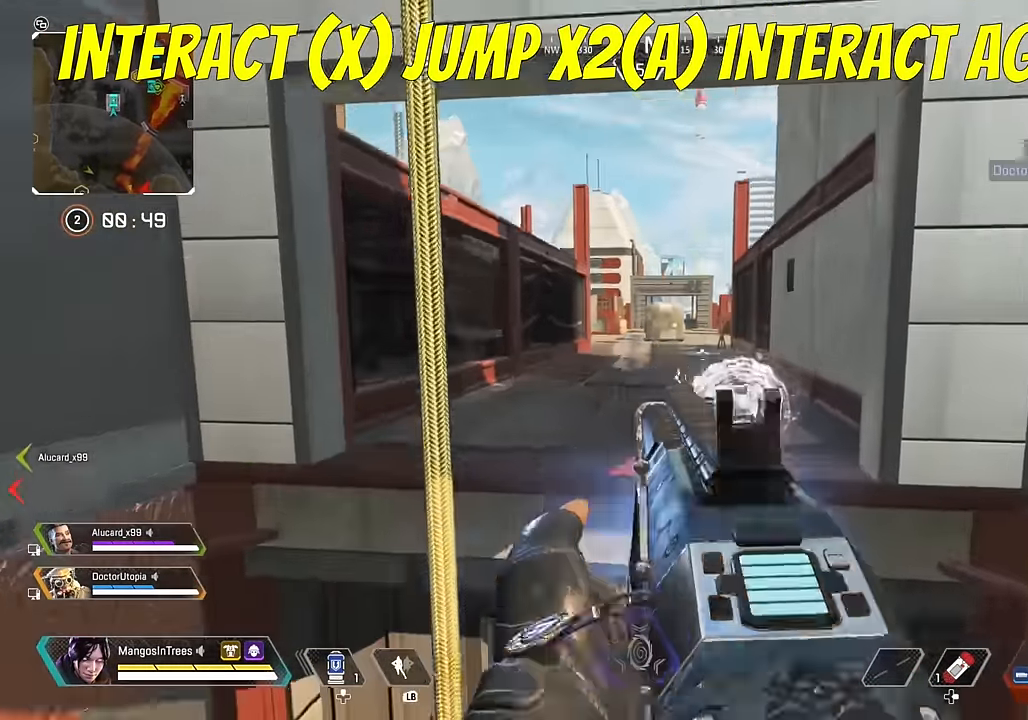
{"dt_ms": 500, "buttons": [], "left_stick": "up", "right_stick": "left", "events": [[17, "left_stick", "up-left"], [100, "A", "up"], [333, "left_stick", "up"], [400, "right_stick", "left"]]}
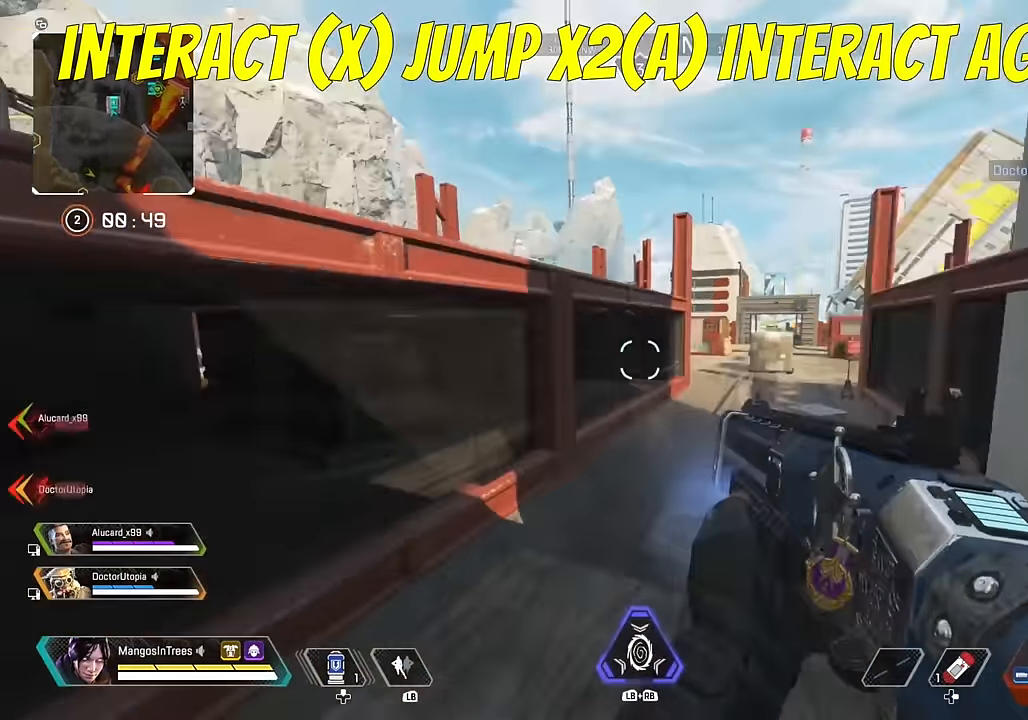
{"dt_ms": 500, "buttons": ["L3"], "left_stick": "up", "right_stick": "right", "events": [[67, "L3", "down"], [100, "right_stick", "up-left"], [200, "L3", "up"], [233, "right_stick", "center"], [300, "L3", "down"], [366, "right_stick", "right"]]}